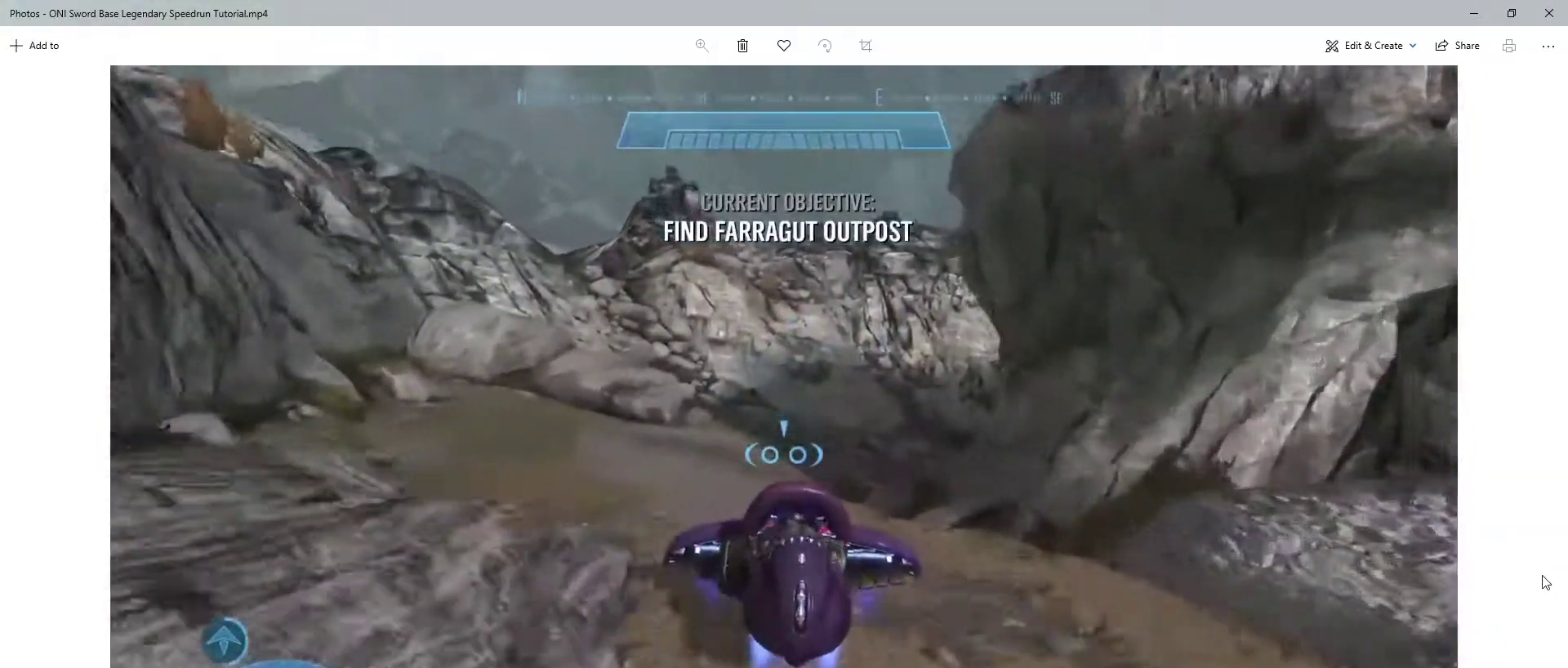
Gameplay with keyboard and mouse; each line is a JSON object with the keys and mouse buttons held at the frame after it. "events" lists presses ("down") and releases ("up") of "1", "2", "3", "4", "a", "ctrl", "d", "e", "f", "q", "r", "s", "shift", "space", "w", "mouse_left", "mouse_wheel" and "mouse_right" between this image and that frame as [ms after this image, input, new state], when the widget could be followed in between. "mouse_left", "mouse_wheel", "mouse_right" = the "left", "wheel", "right" buttons of the "mouse" list. No other keys are recorded. "wheel" means that the mouse wheel is clicked or scrolled. Not read: mouse_move.
{"keys": ["w"], "mouse": [], "events": []}
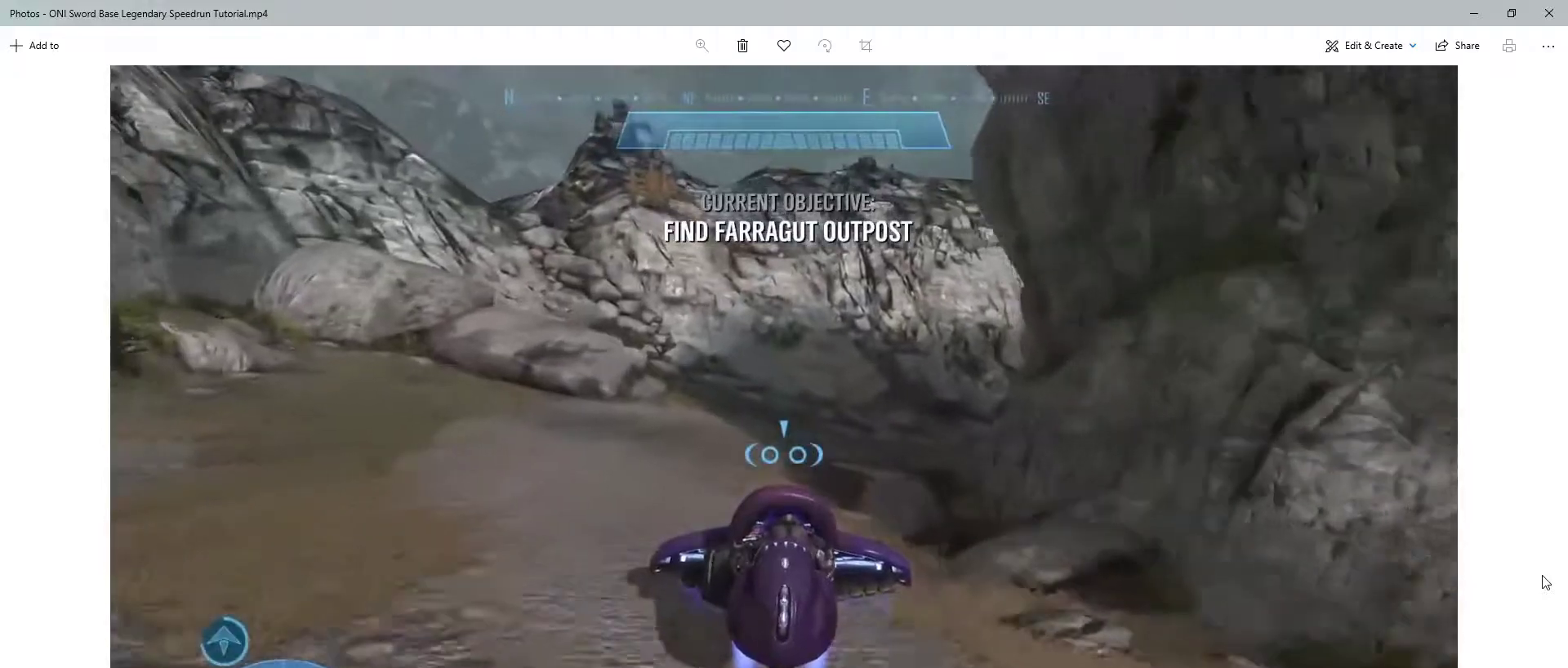
{"keys": ["w"], "mouse": ["right"], "events": [[433, "mouse_right", "down"]]}
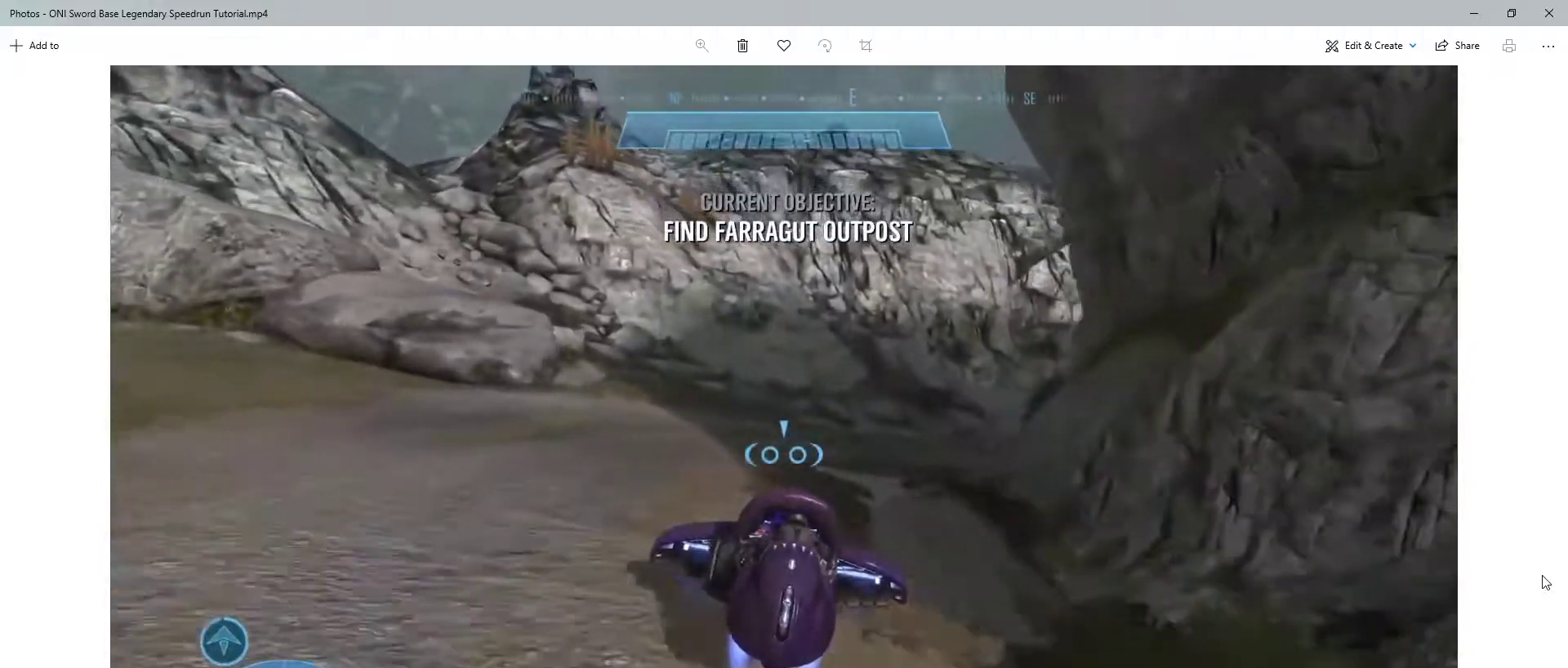
{"keys": ["w"], "mouse": ["right"], "events": []}
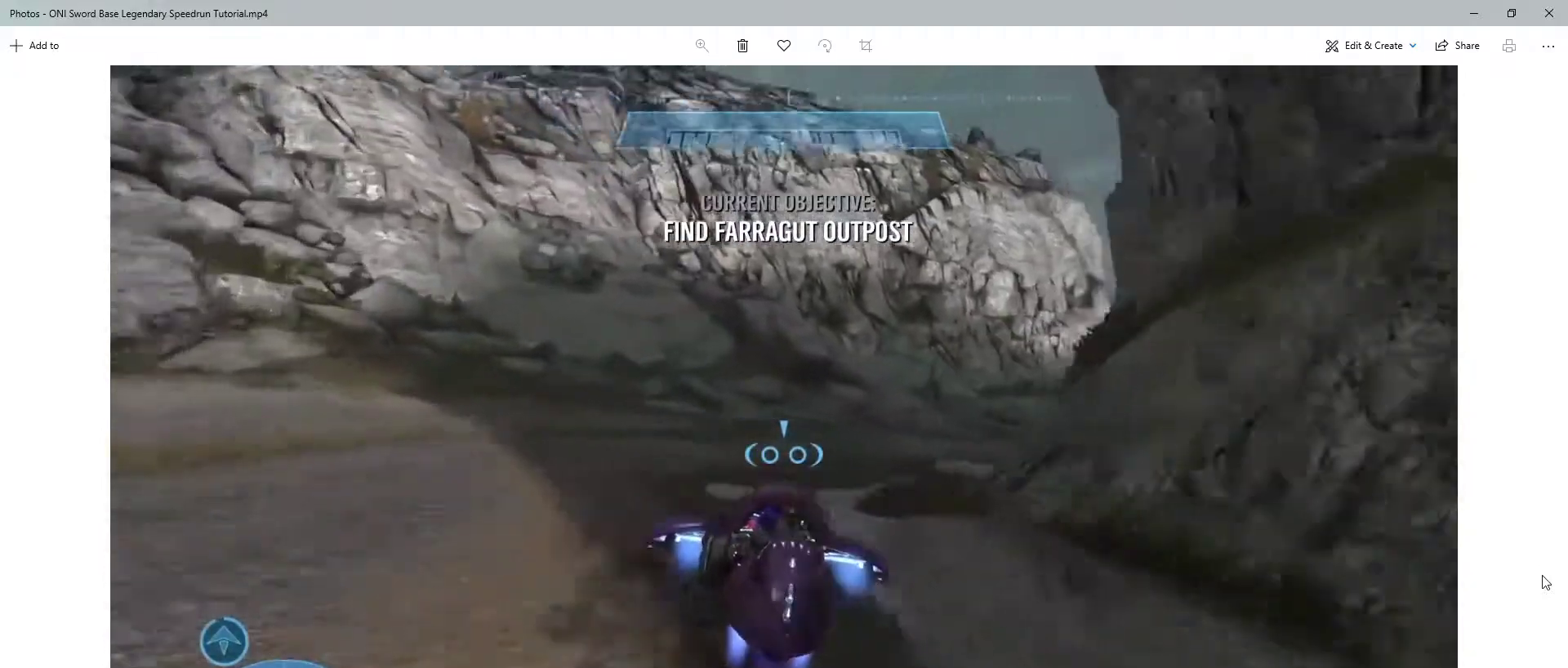
{"keys": ["w"], "mouse": ["right"], "events": []}
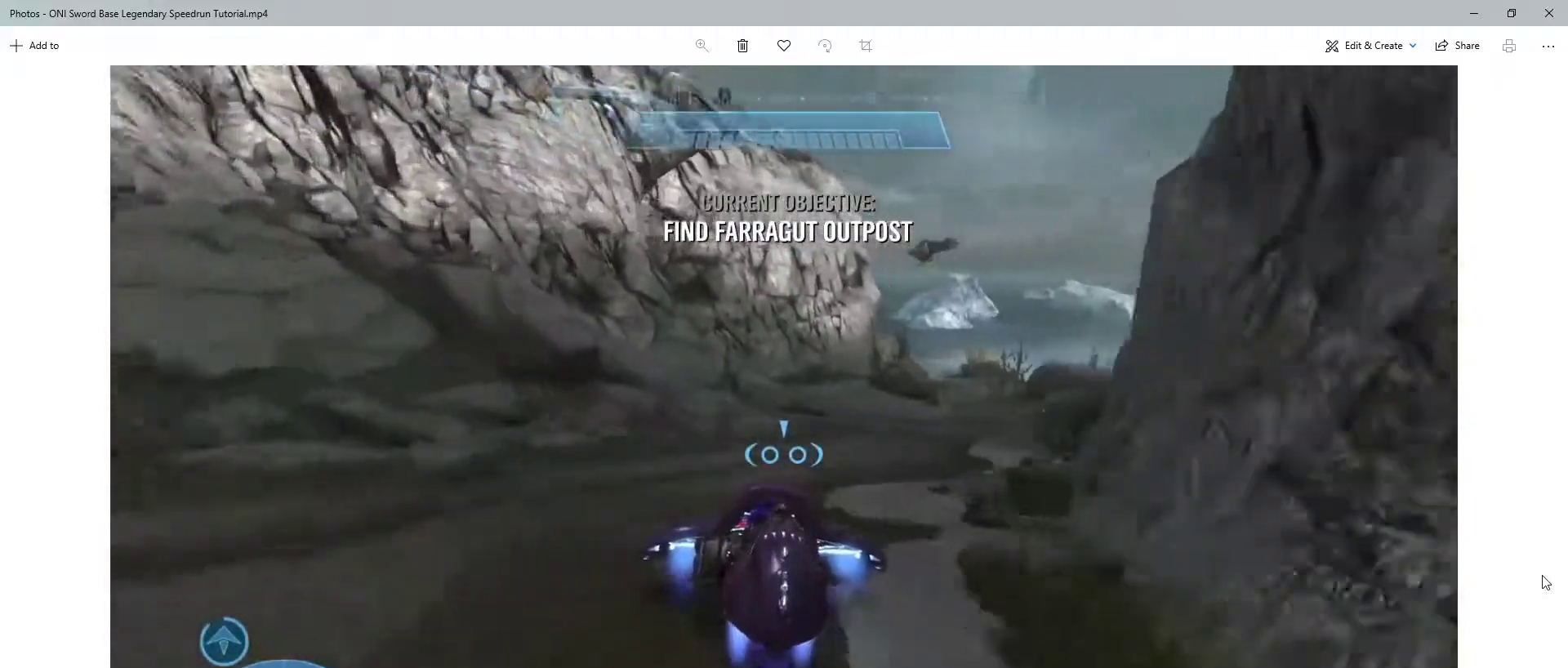
{"keys": ["w"], "mouse": ["right"], "events": []}
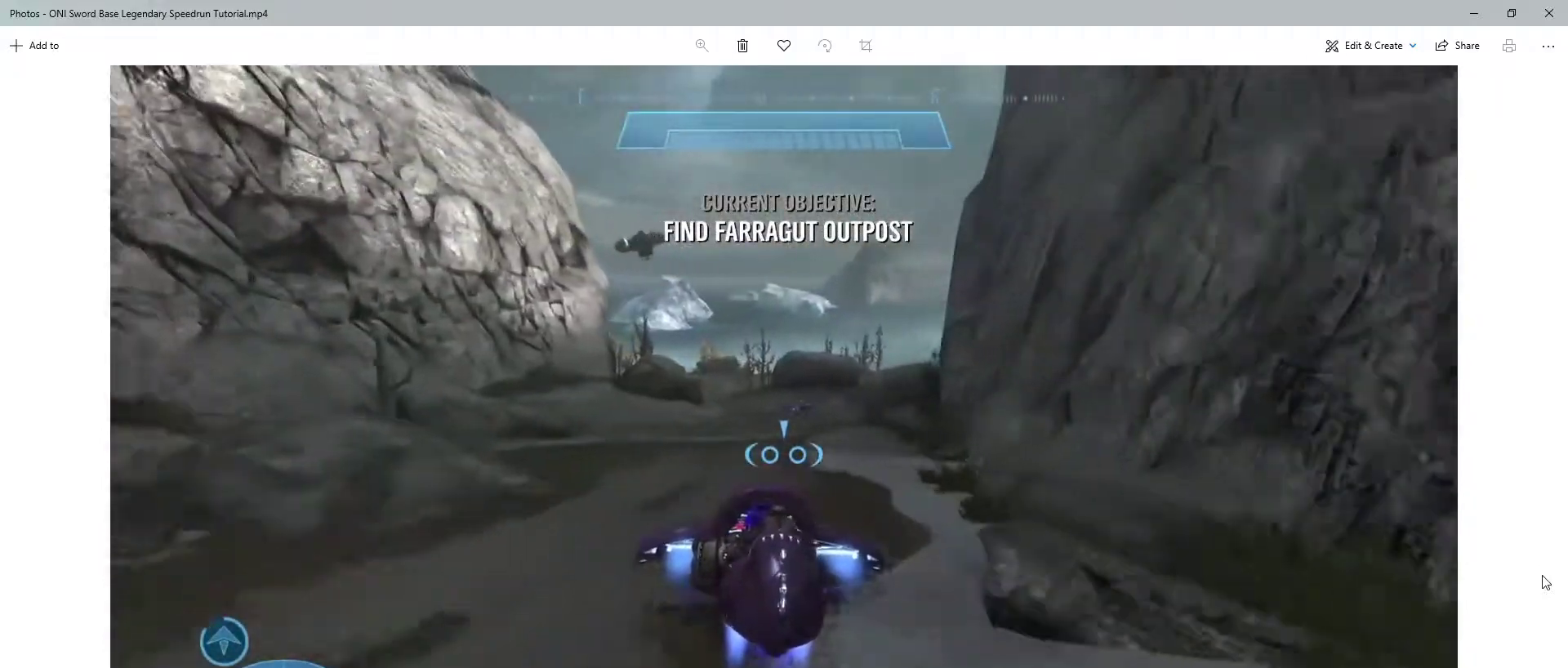
{"keys": ["w"], "mouse": ["right"], "events": []}
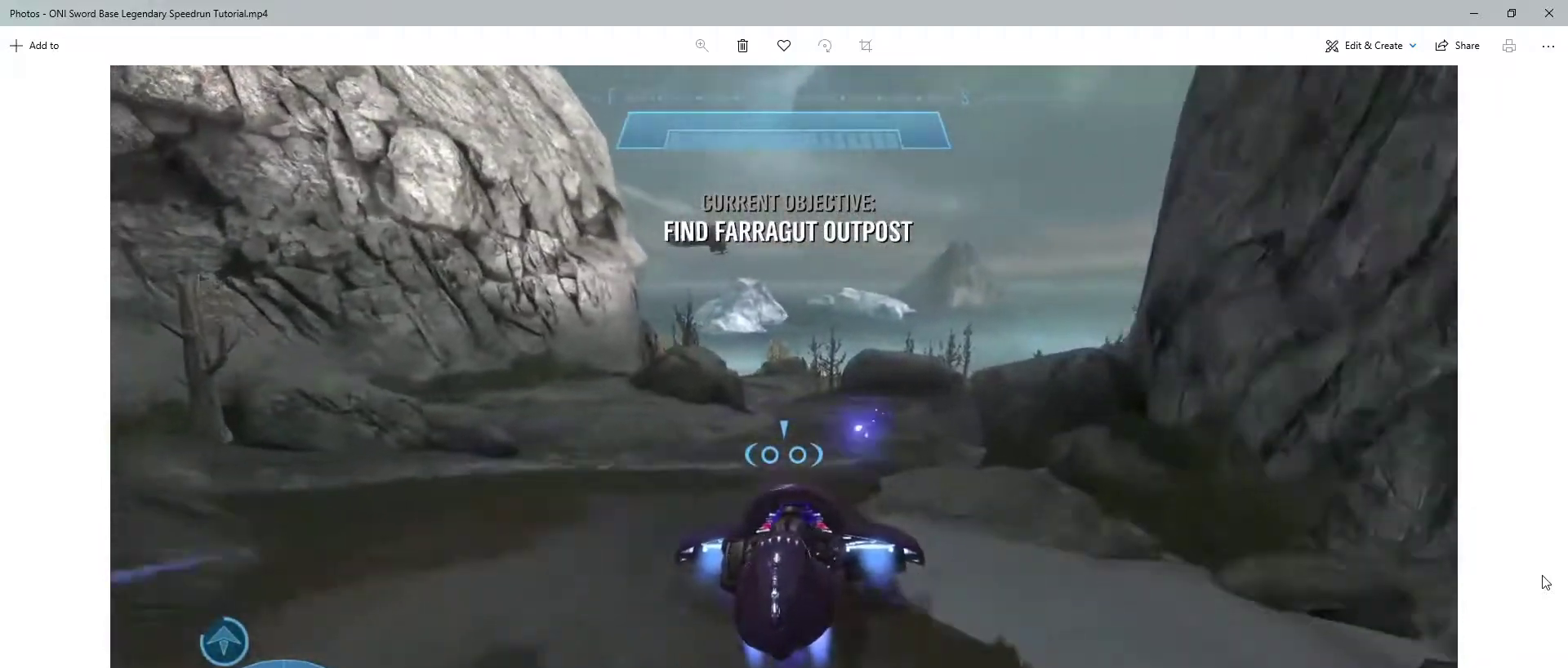
{"keys": ["w"], "mouse": ["right"], "events": []}
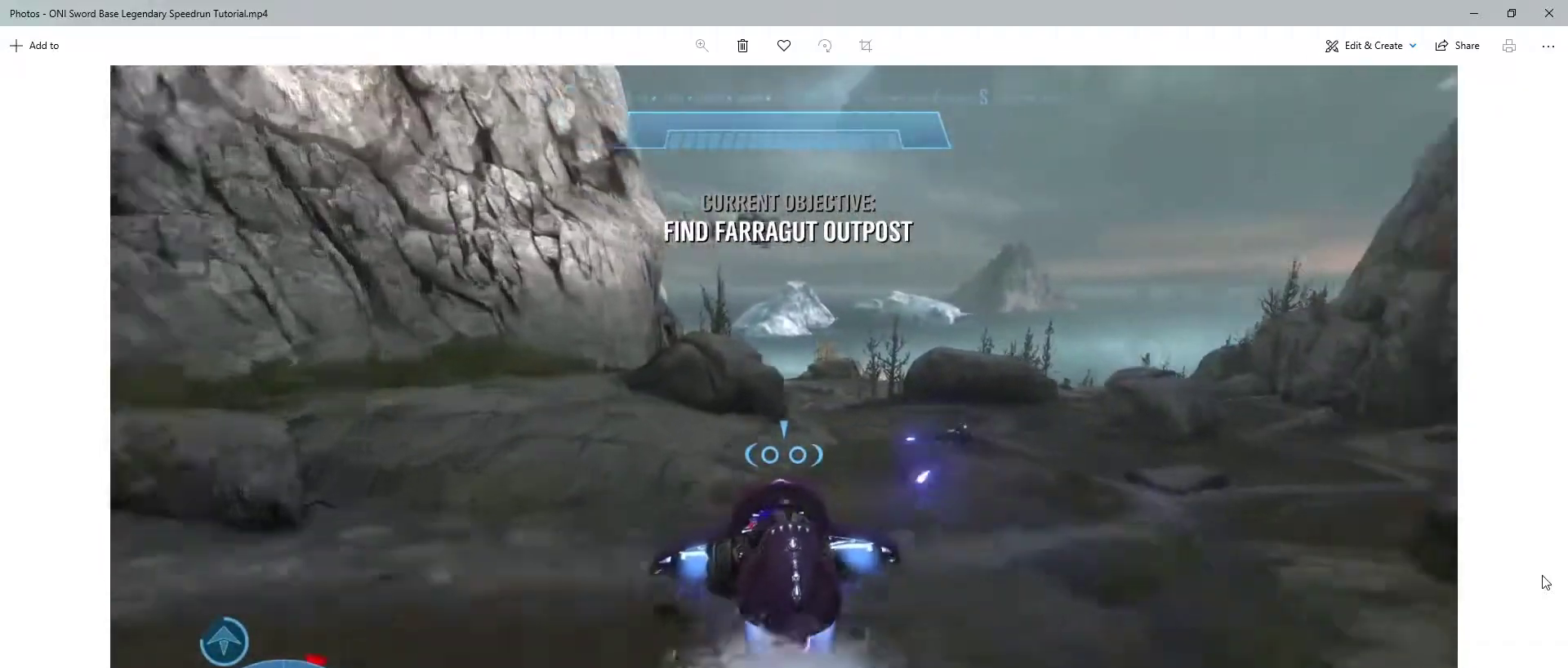
{"keys": ["w"], "mouse": ["right"], "events": []}
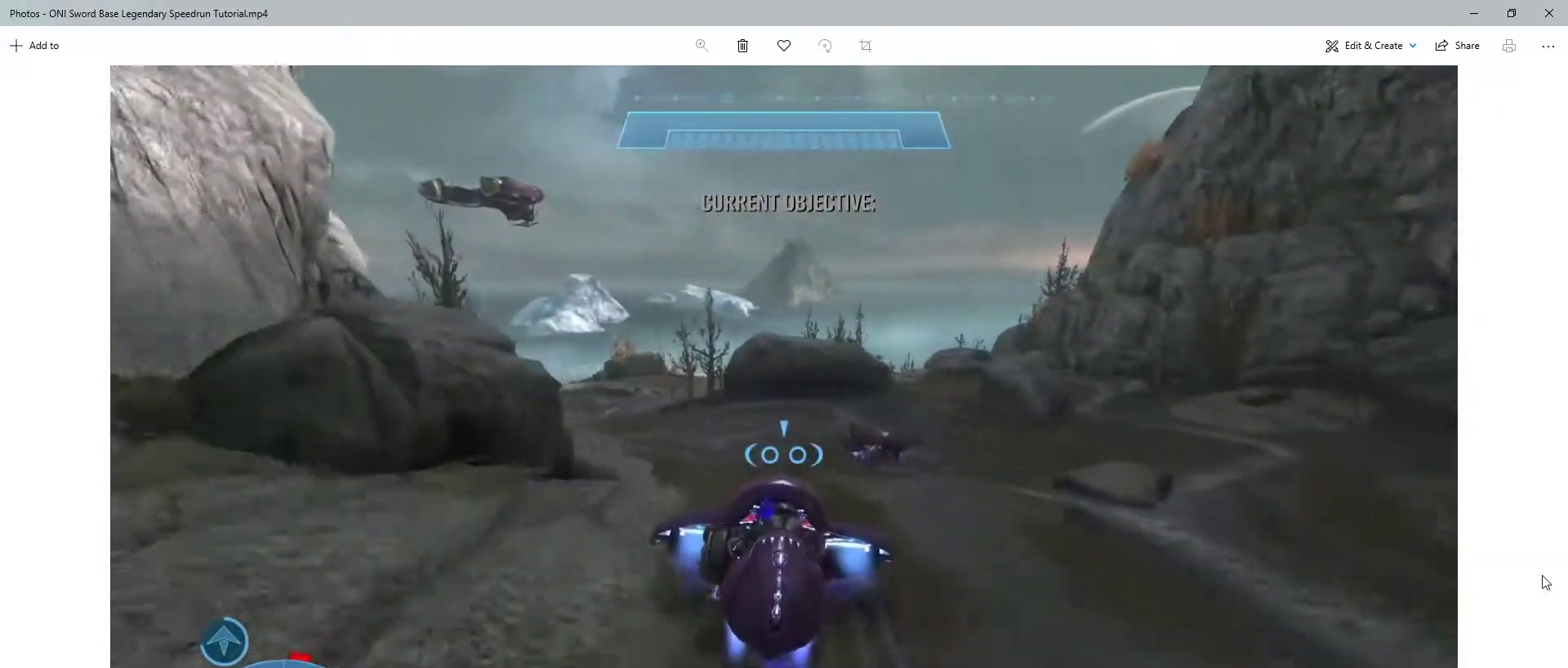
{"keys": ["w"], "mouse": ["right"], "events": []}
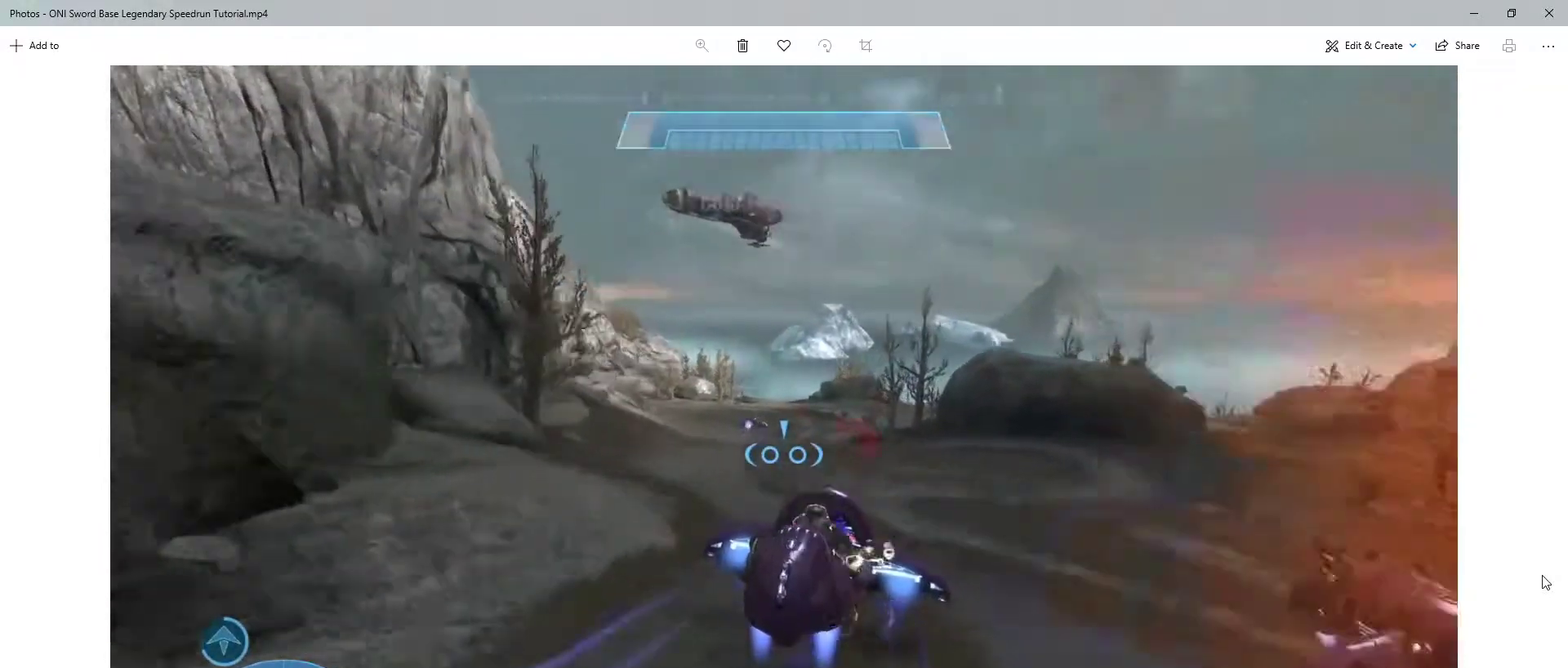
{"keys": ["w"], "mouse": ["right"], "events": []}
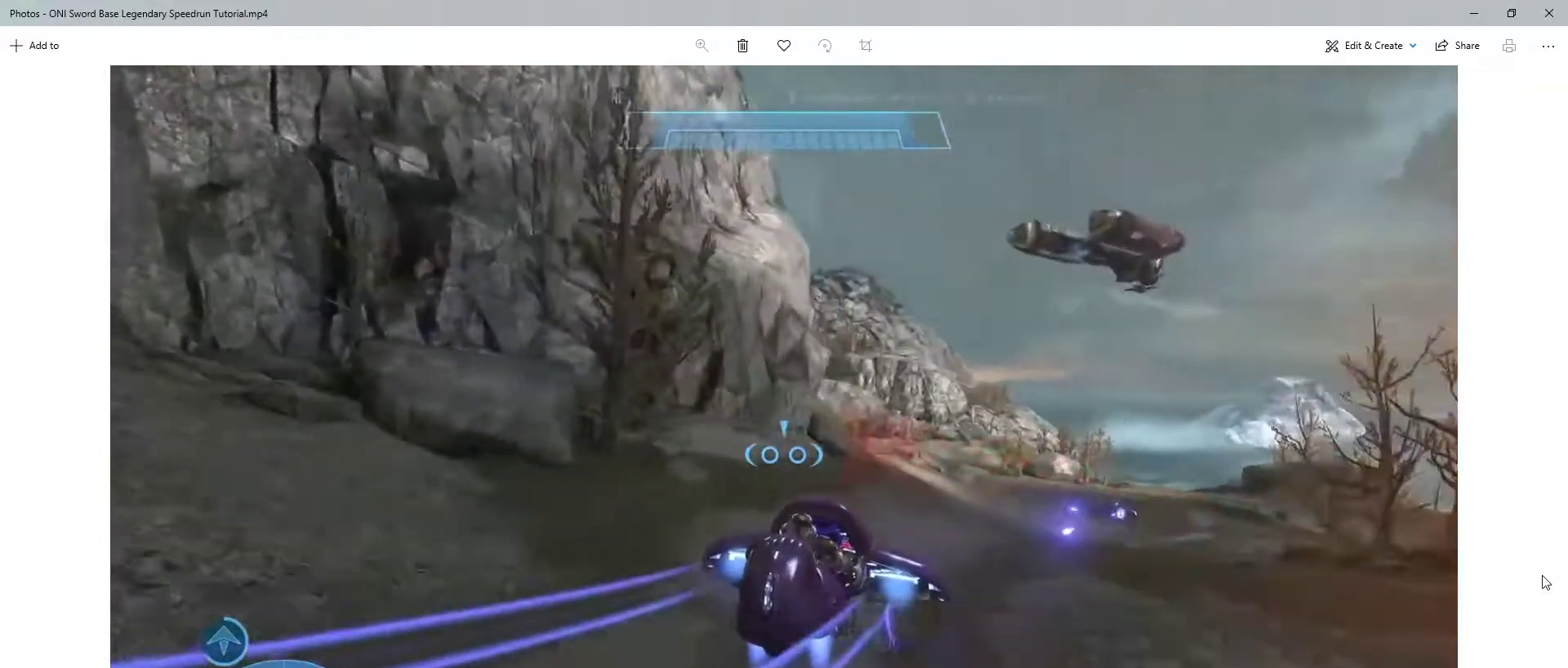
{"keys": ["w"], "mouse": ["right"], "events": []}
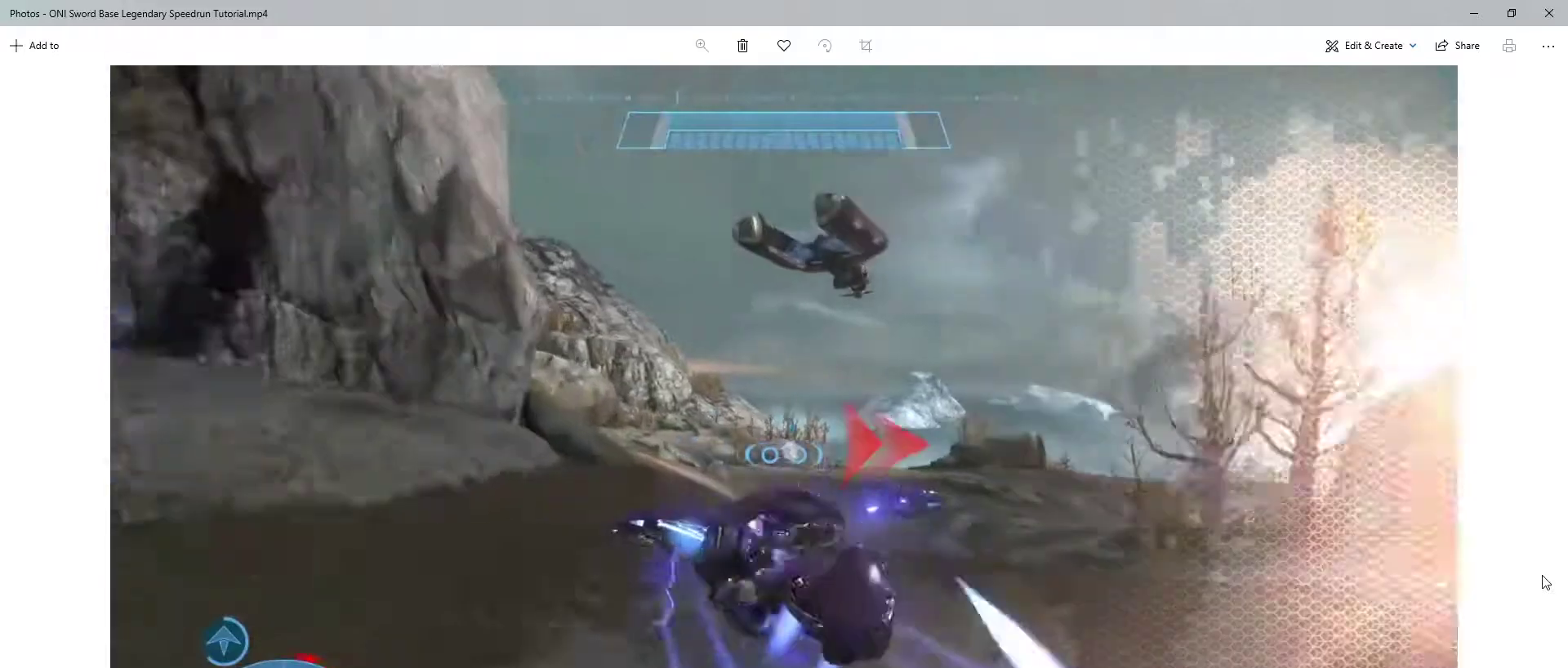
{"keys": ["w"], "mouse": ["right"], "events": []}
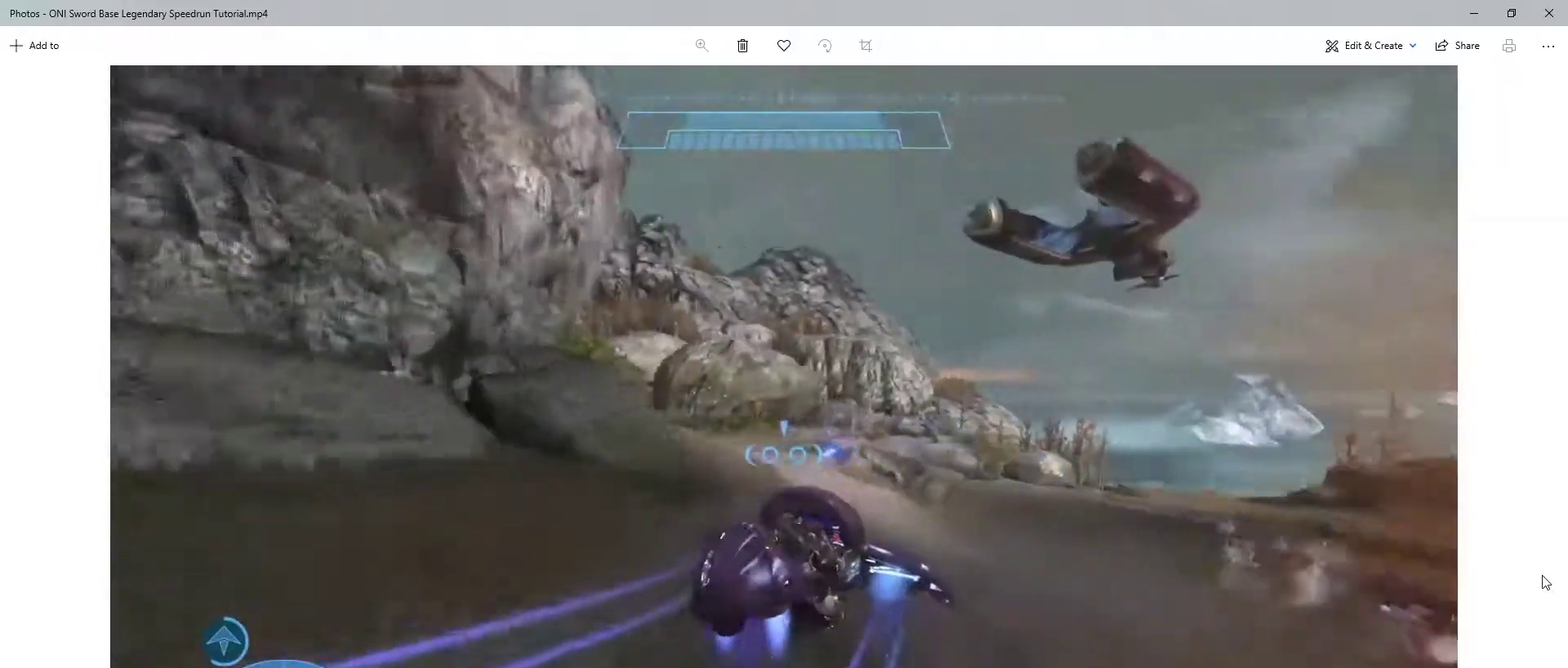
{"keys": ["w"], "mouse": ["right"], "events": []}
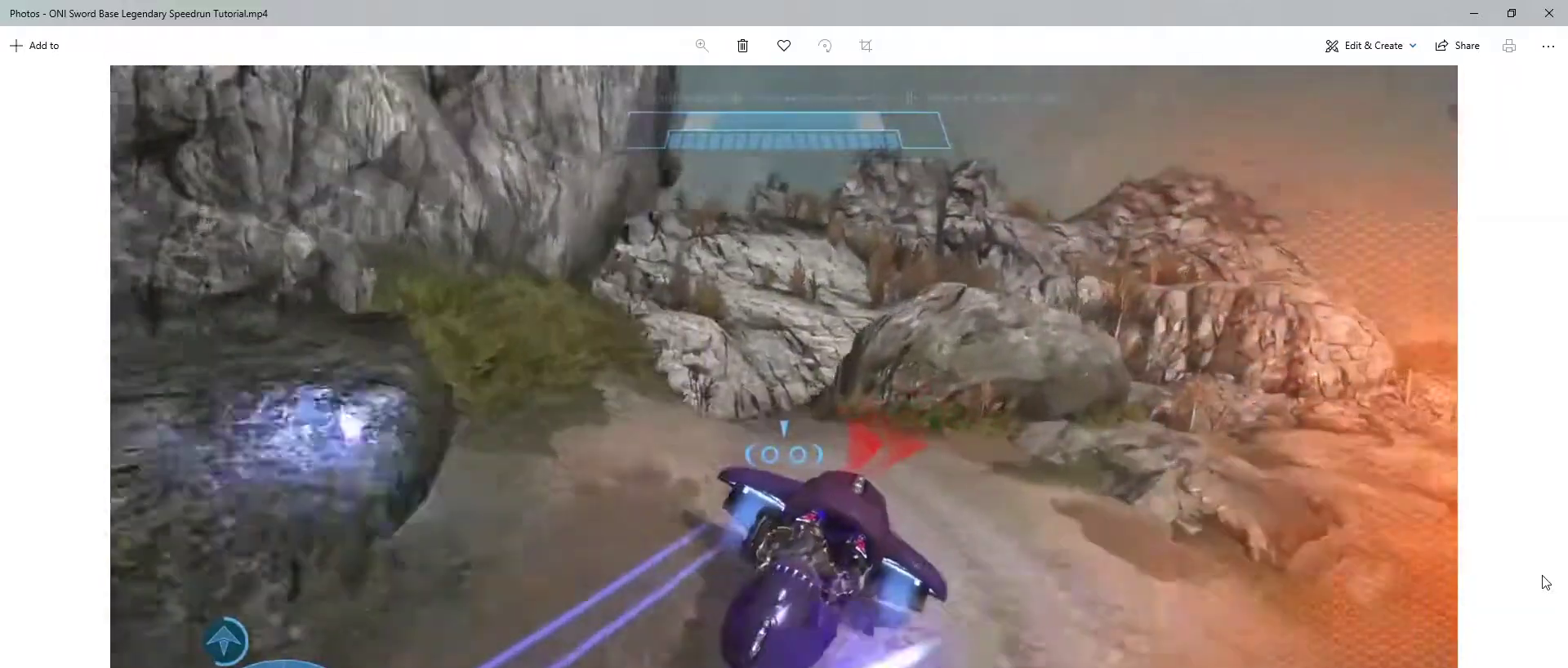
{"keys": ["w"], "mouse": ["right"], "events": []}
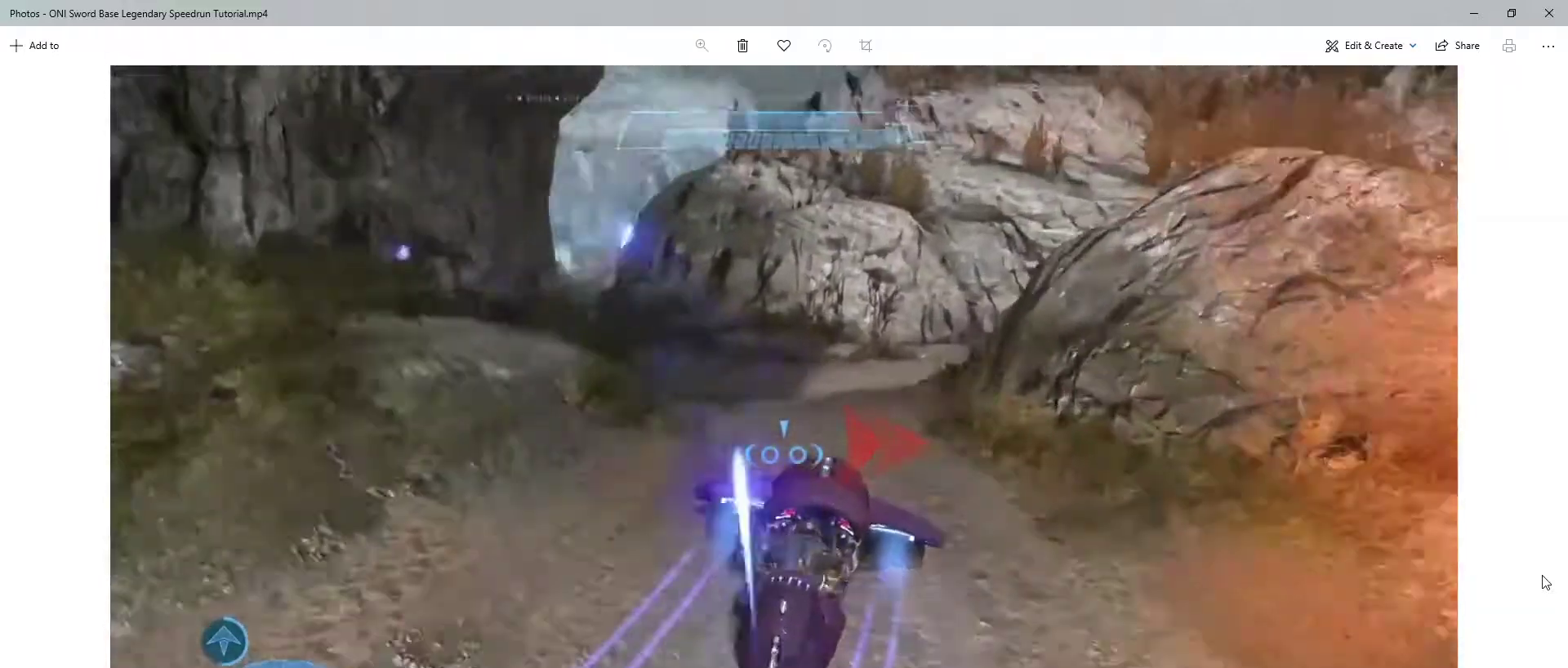
{"keys": ["w"], "mouse": ["right"], "events": []}
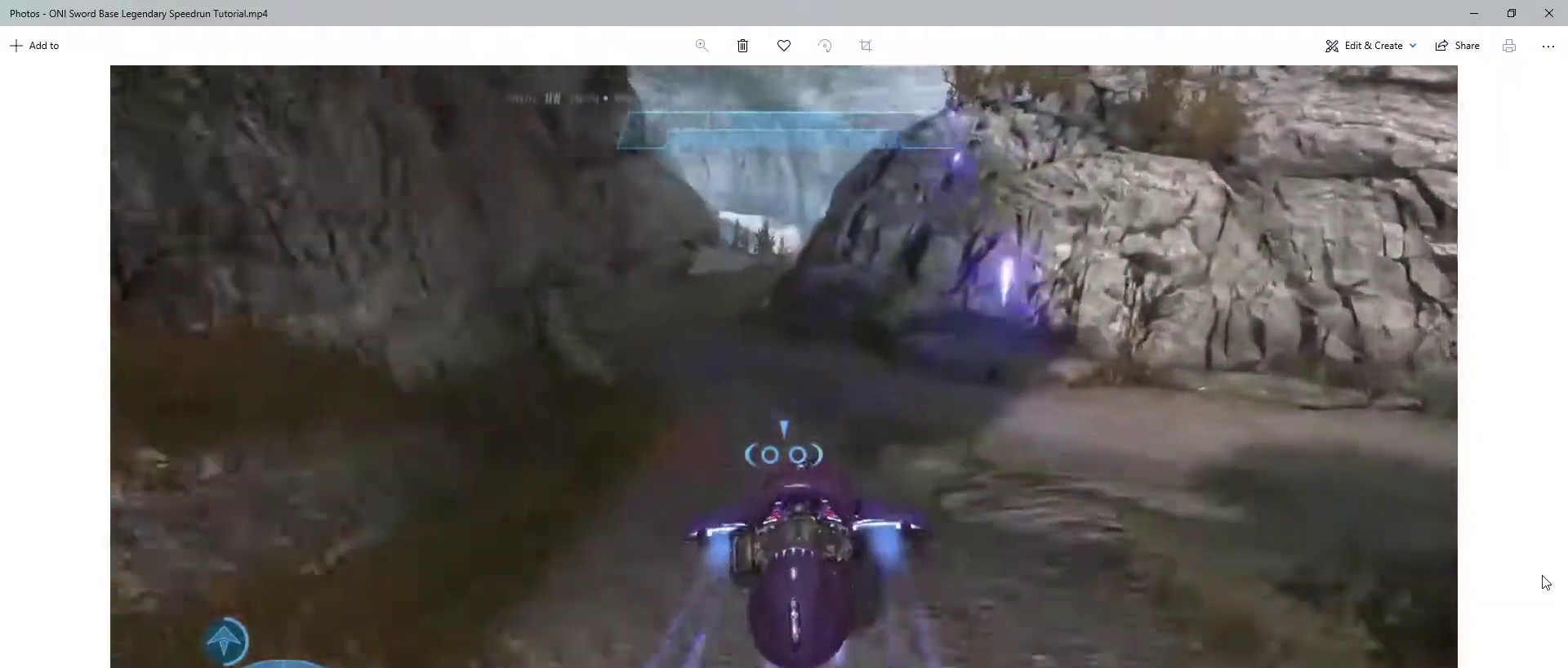
{"keys": ["w"], "mouse": ["right"], "events": []}
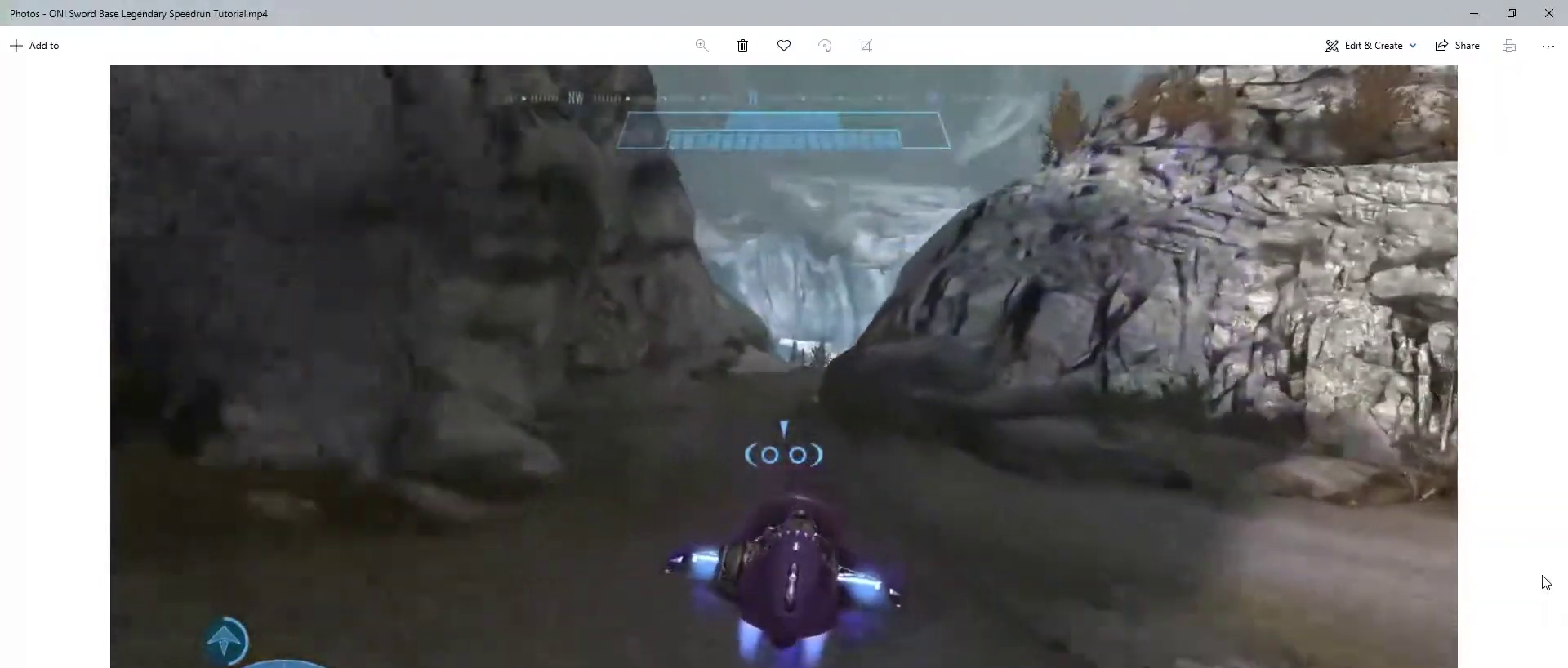
{"keys": ["w"], "mouse": ["right"], "events": []}
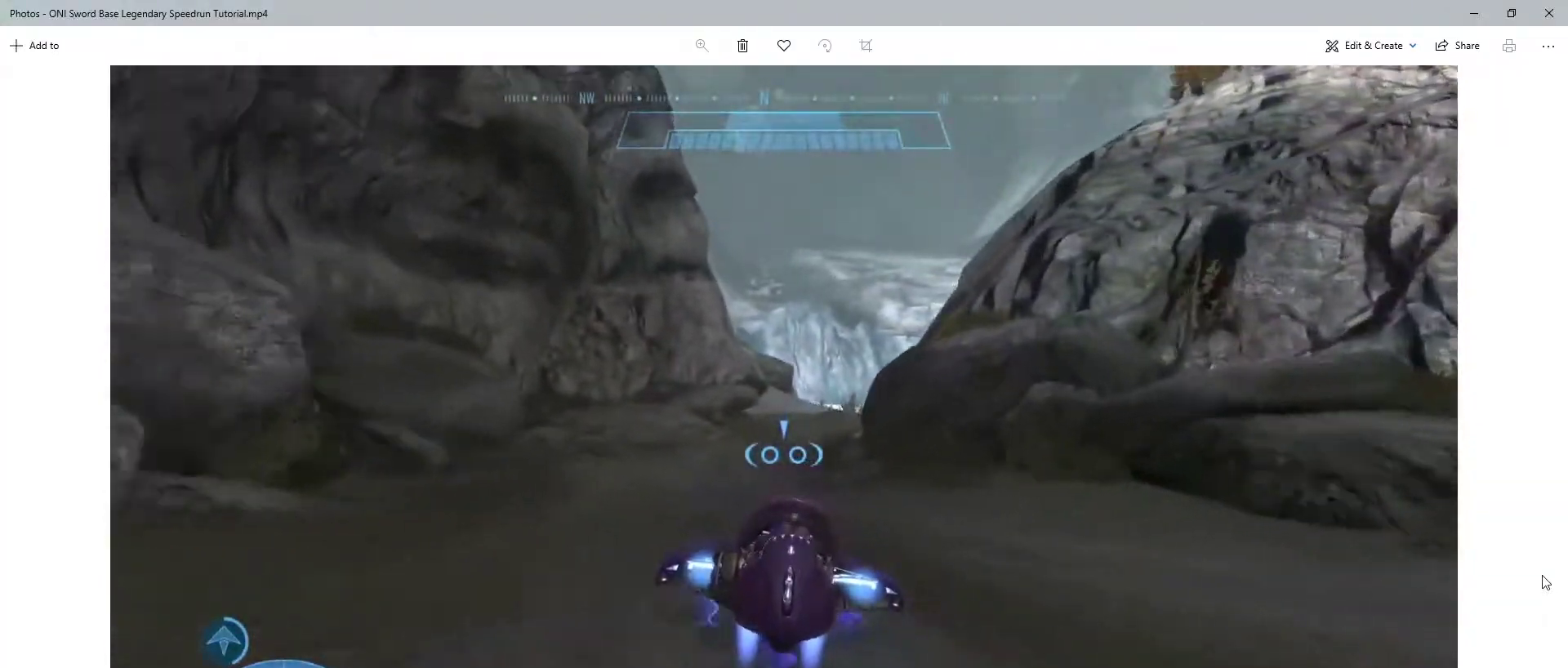
{"keys": ["w"], "mouse": ["right"], "events": []}
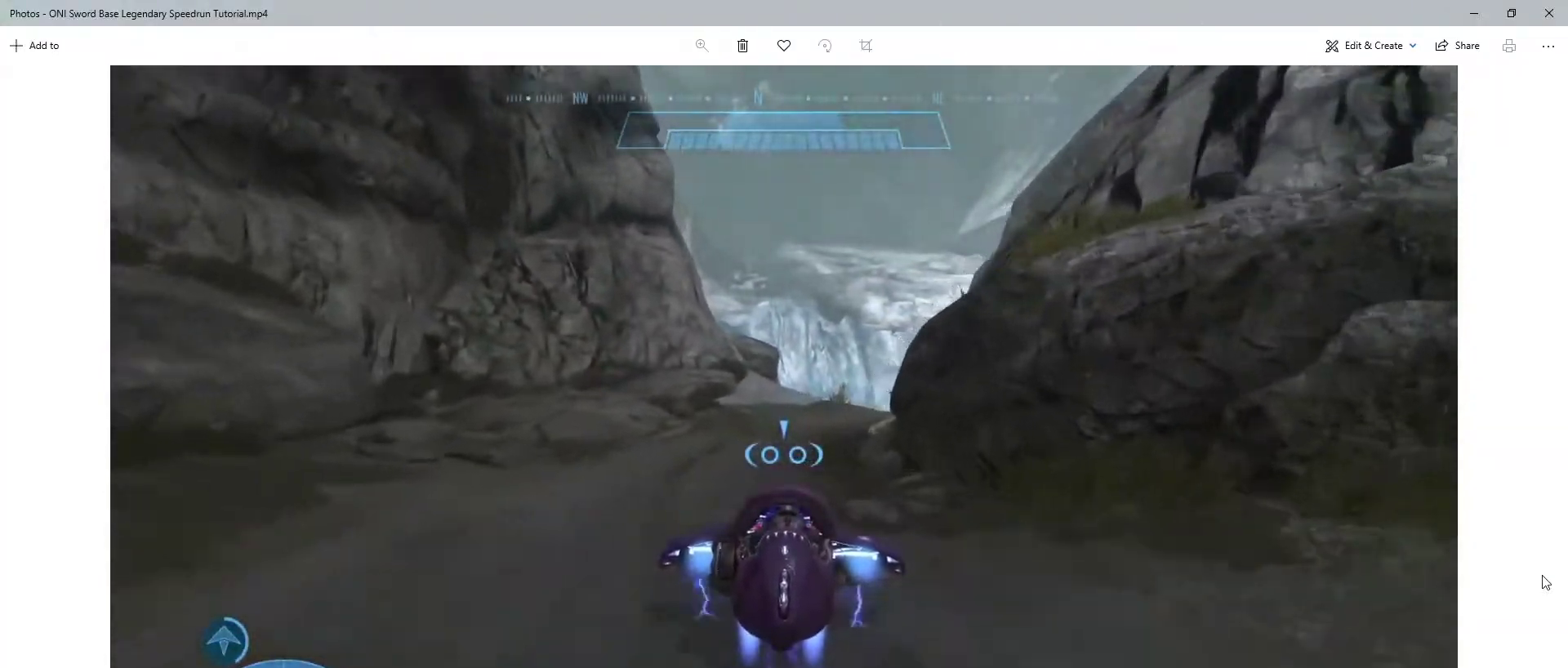
{"keys": ["ctrl", "w"], "mouse": ["right"], "events": [[467, "ctrl", "down"]]}
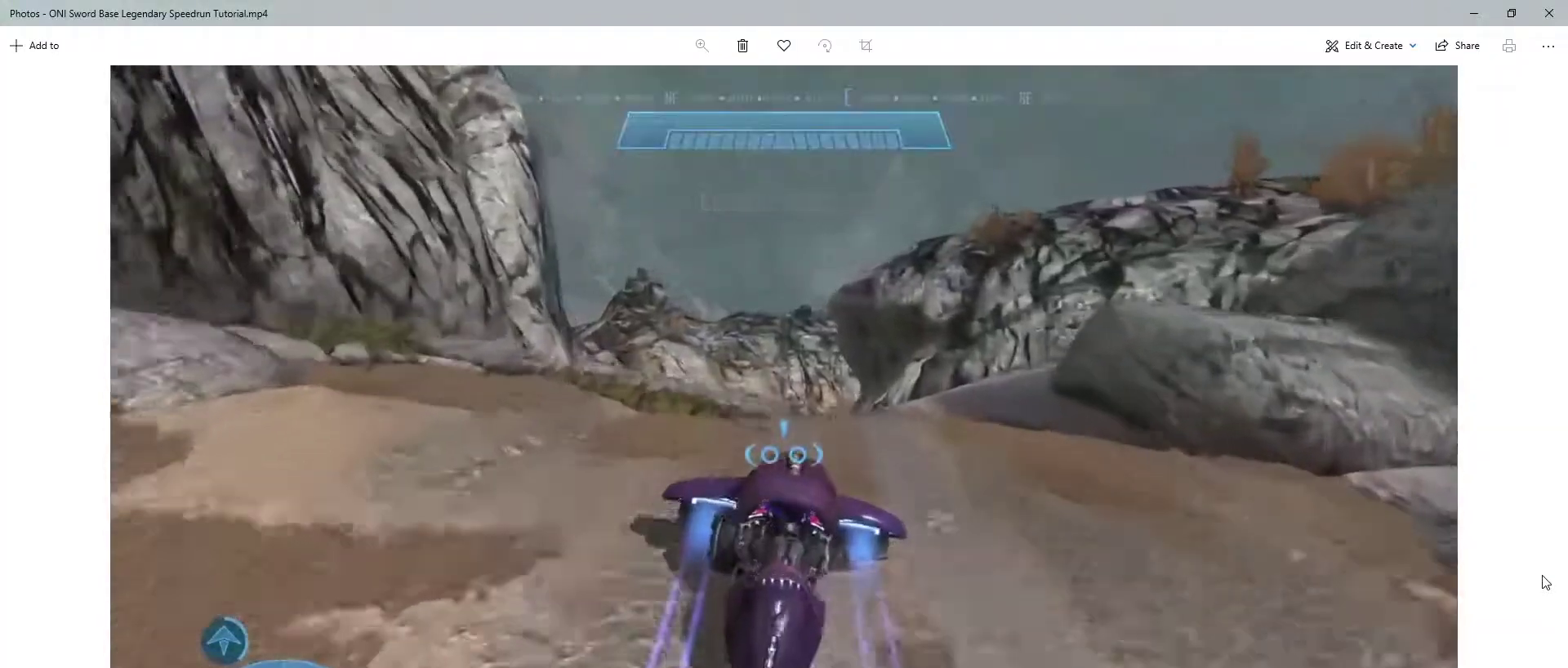
{"keys": ["ctrl", "w"], "mouse": [], "events": [[167, "mouse_right", "up"]]}
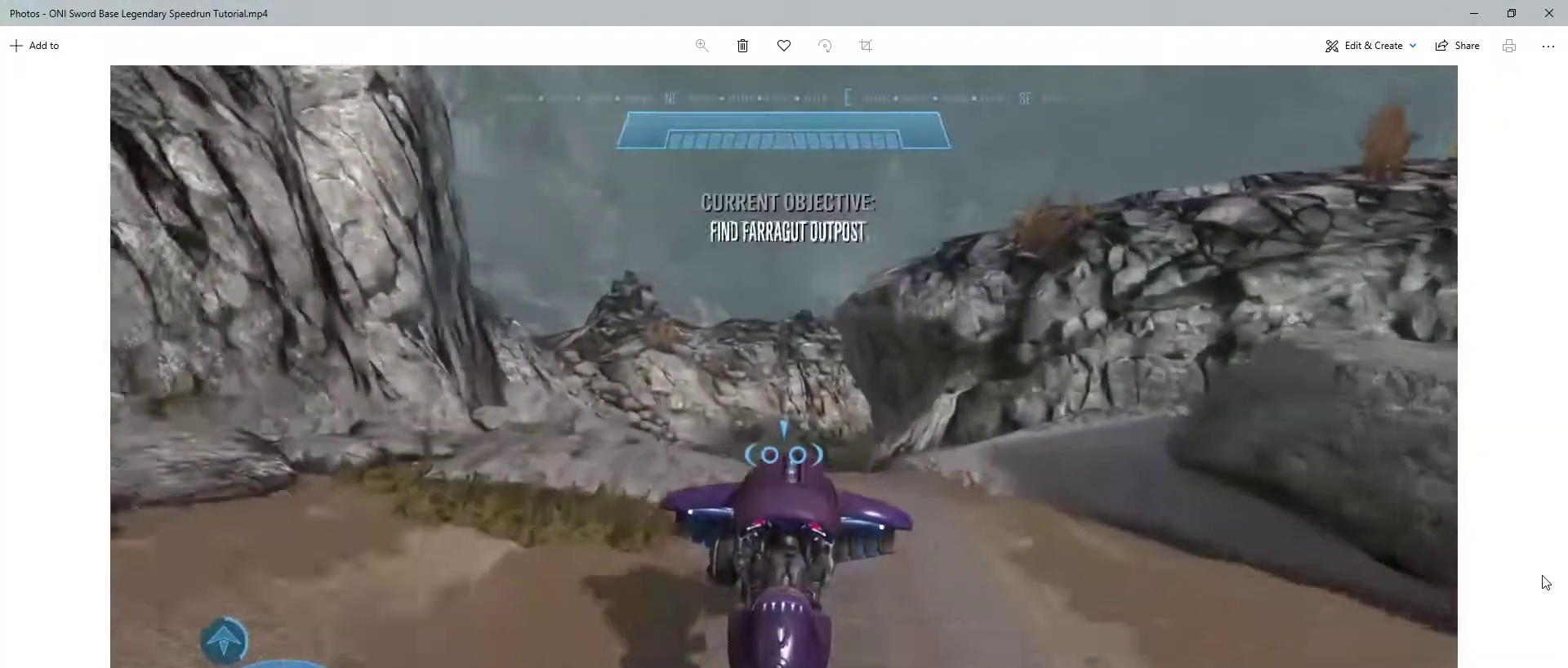
{"keys": ["ctrl", "w"], "mouse": [], "events": []}
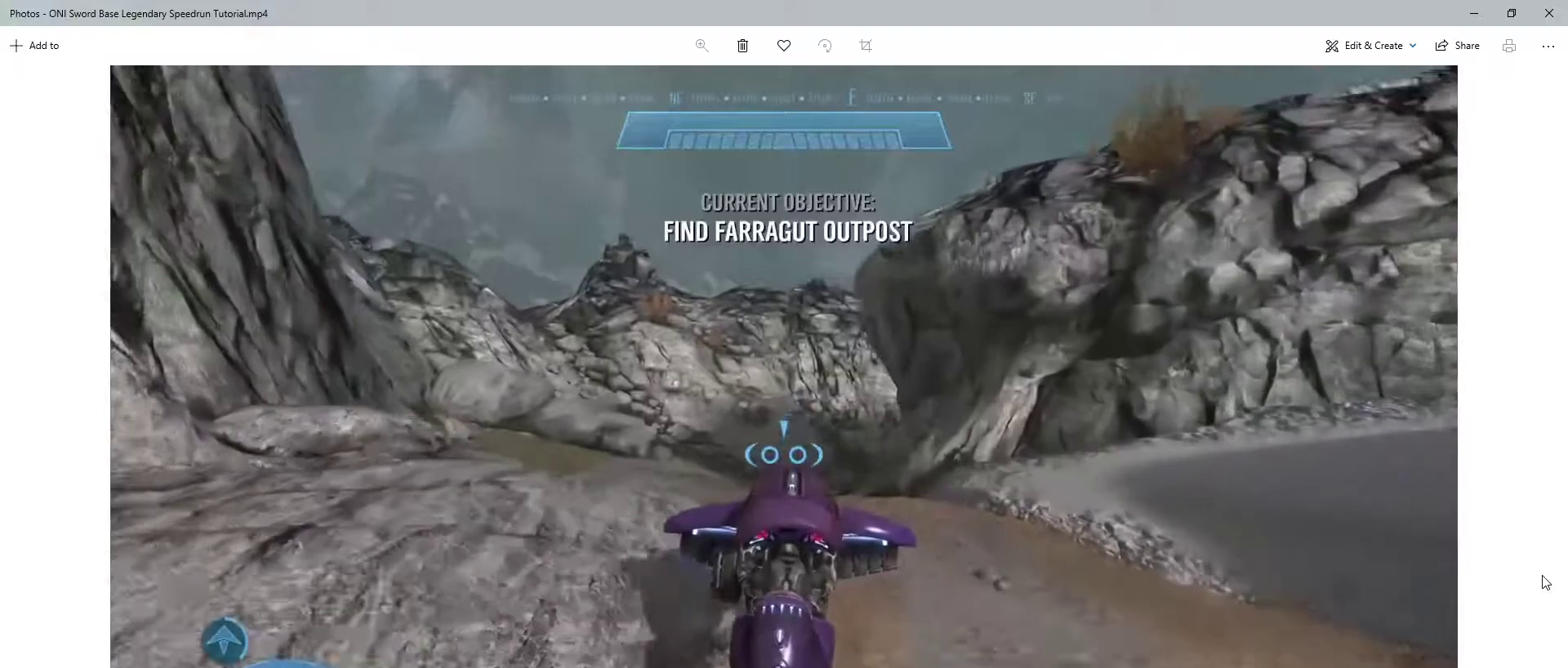
{"keys": ["w"], "mouse": [], "events": [[167, "ctrl", "up"]]}
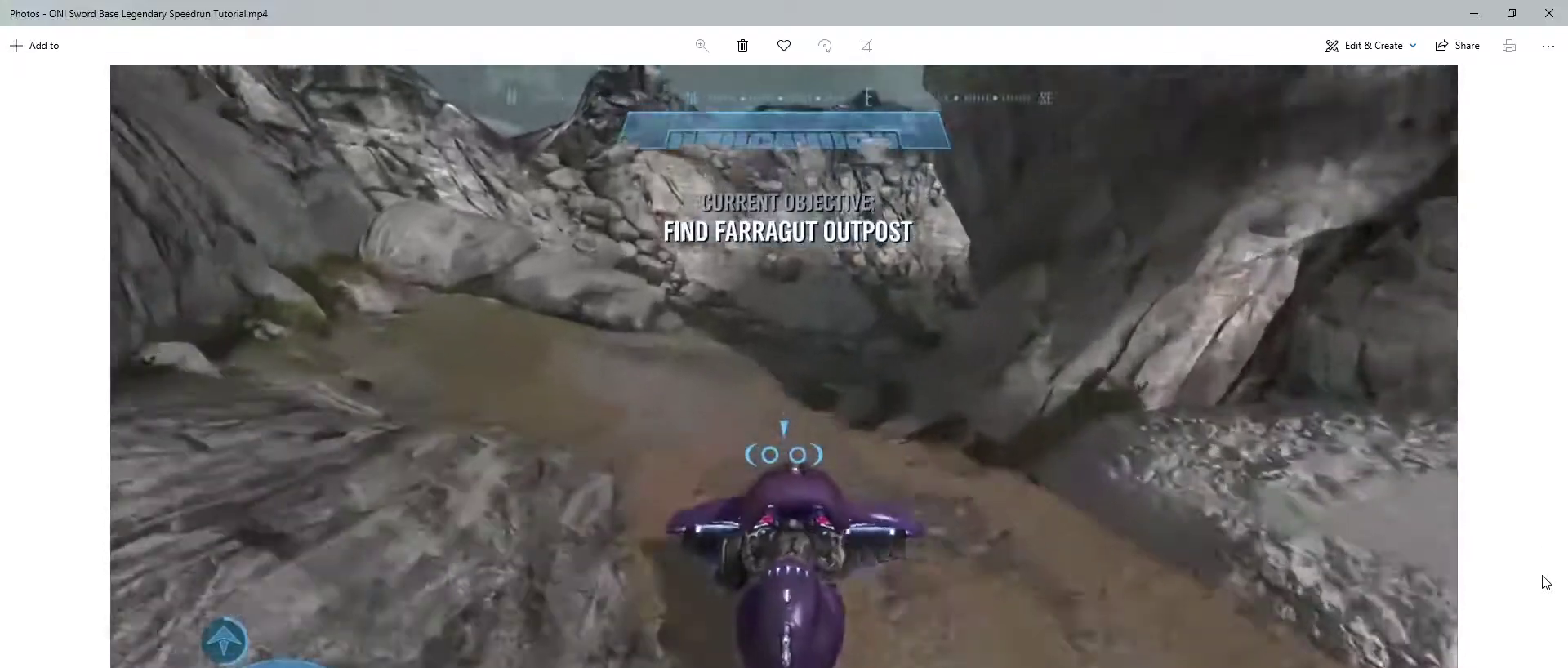
{"keys": ["w"], "mouse": [], "events": []}
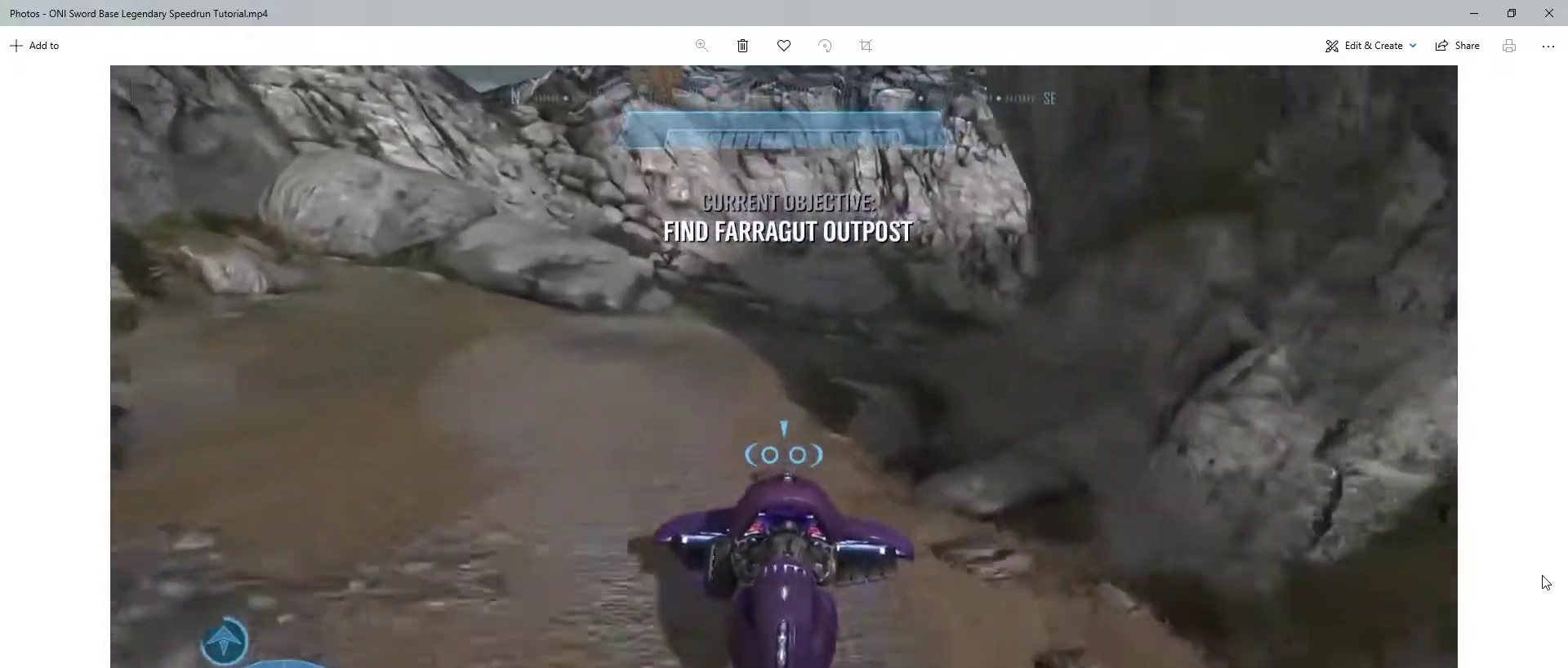
{"keys": ["w"], "mouse": ["right"], "events": [[433, "mouse_right", "down"]]}
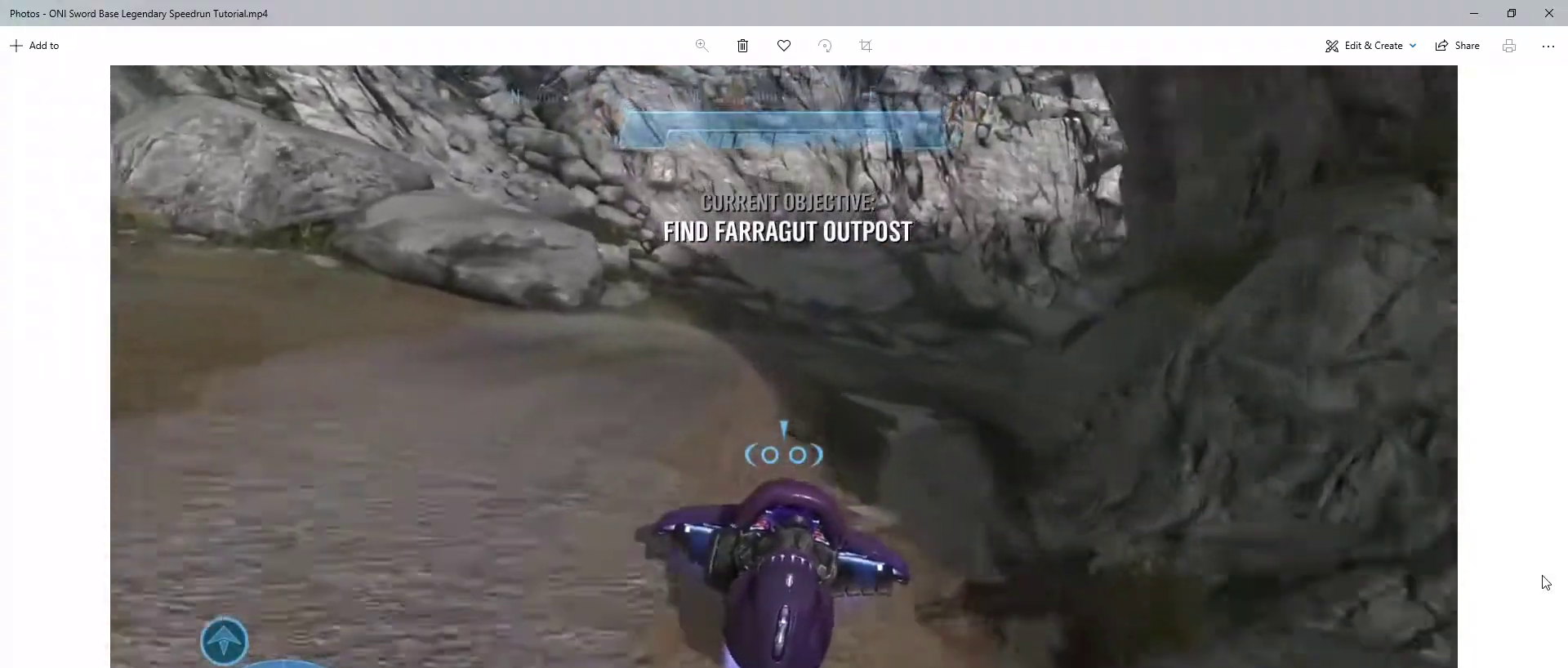
{"keys": ["w"], "mouse": ["right"], "events": []}
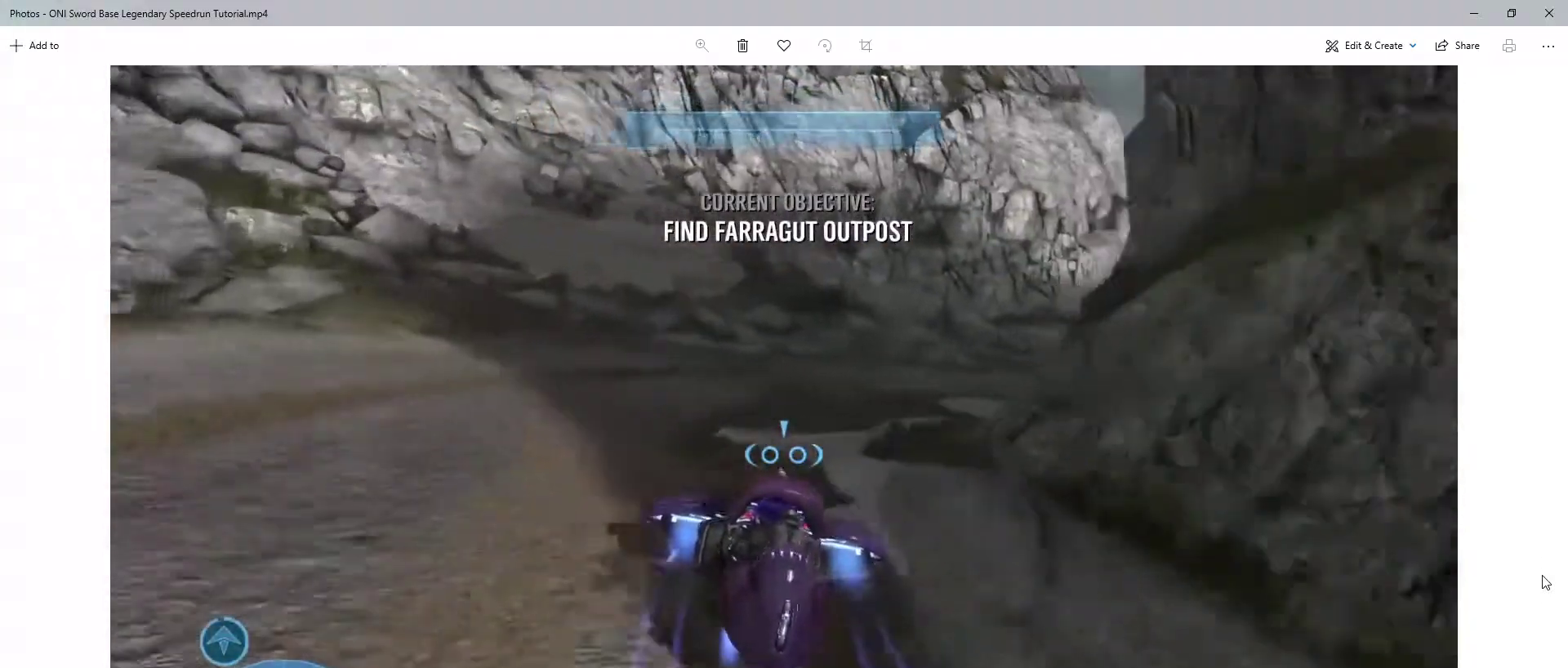
{"keys": ["w"], "mouse": ["right"], "events": []}
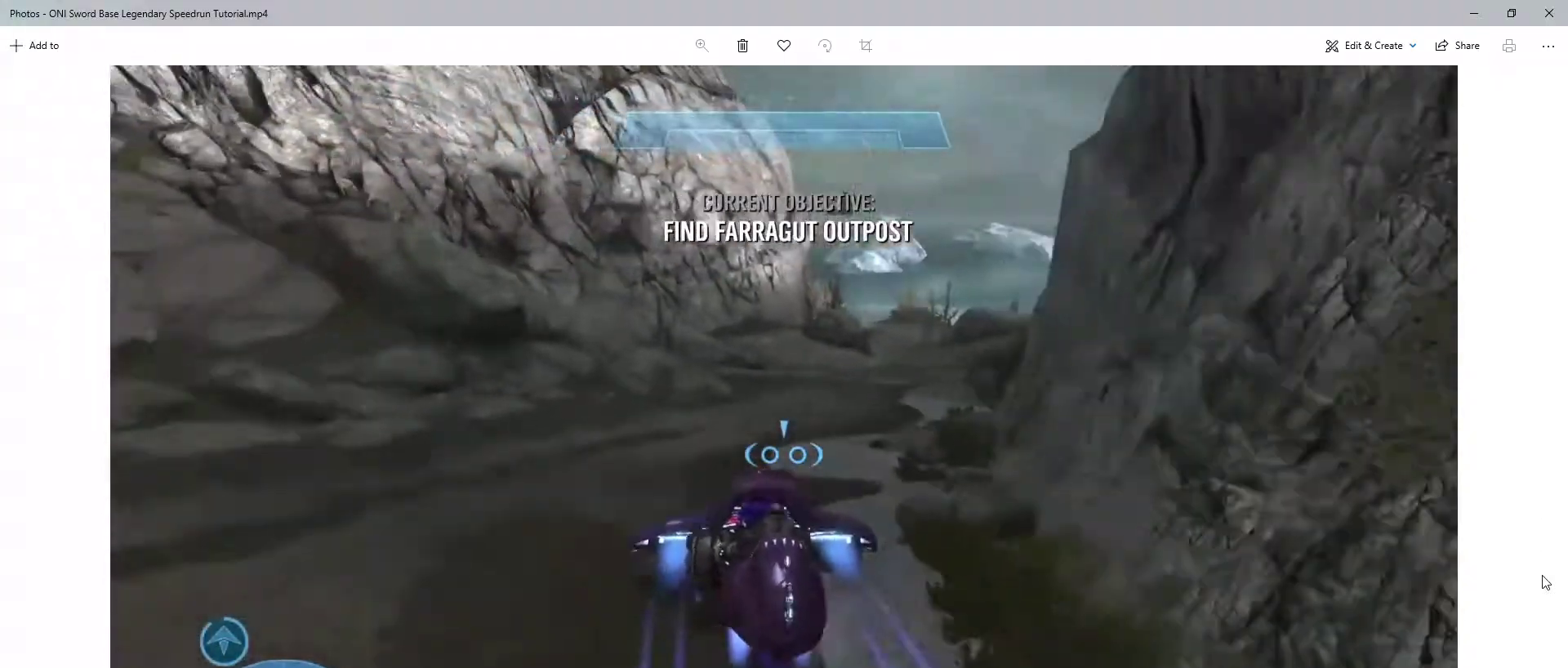
{"keys": ["w"], "mouse": ["right"], "events": []}
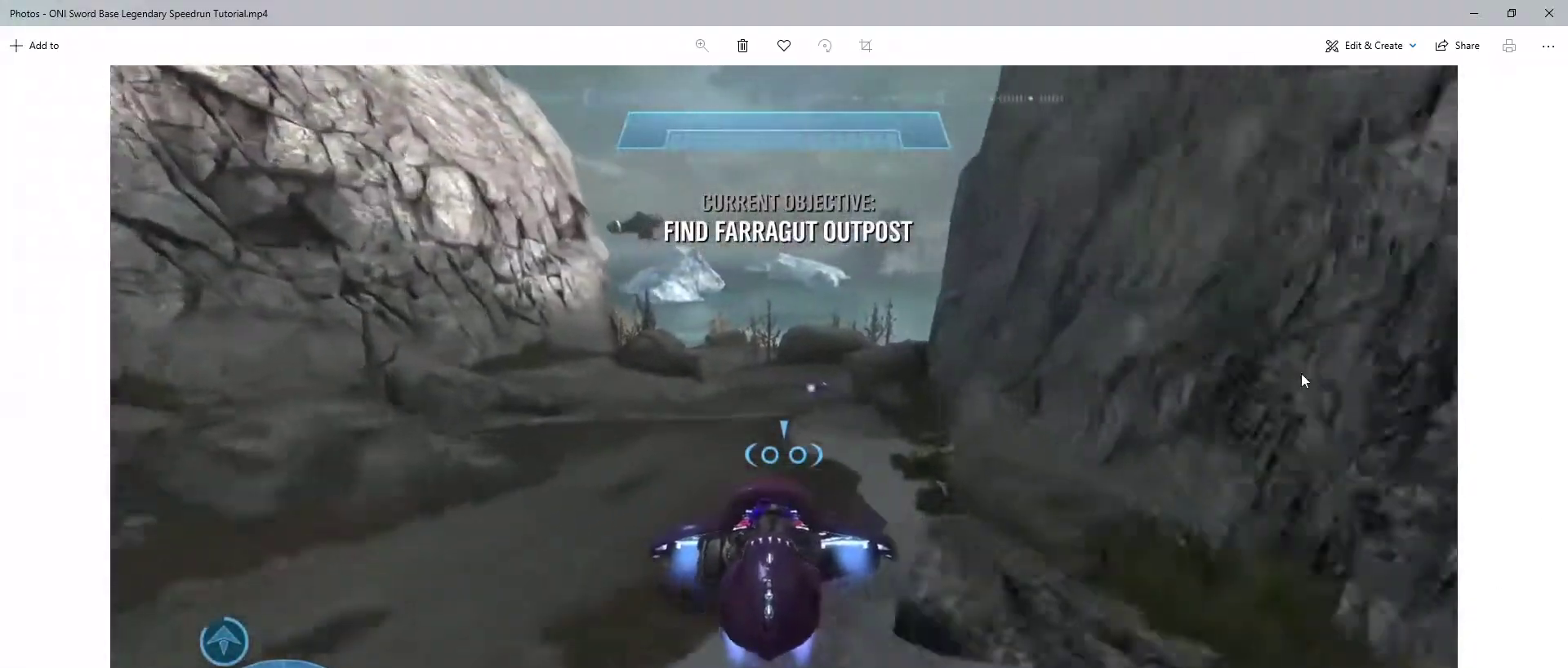
{"keys": ["w"], "mouse": ["right"], "events": []}
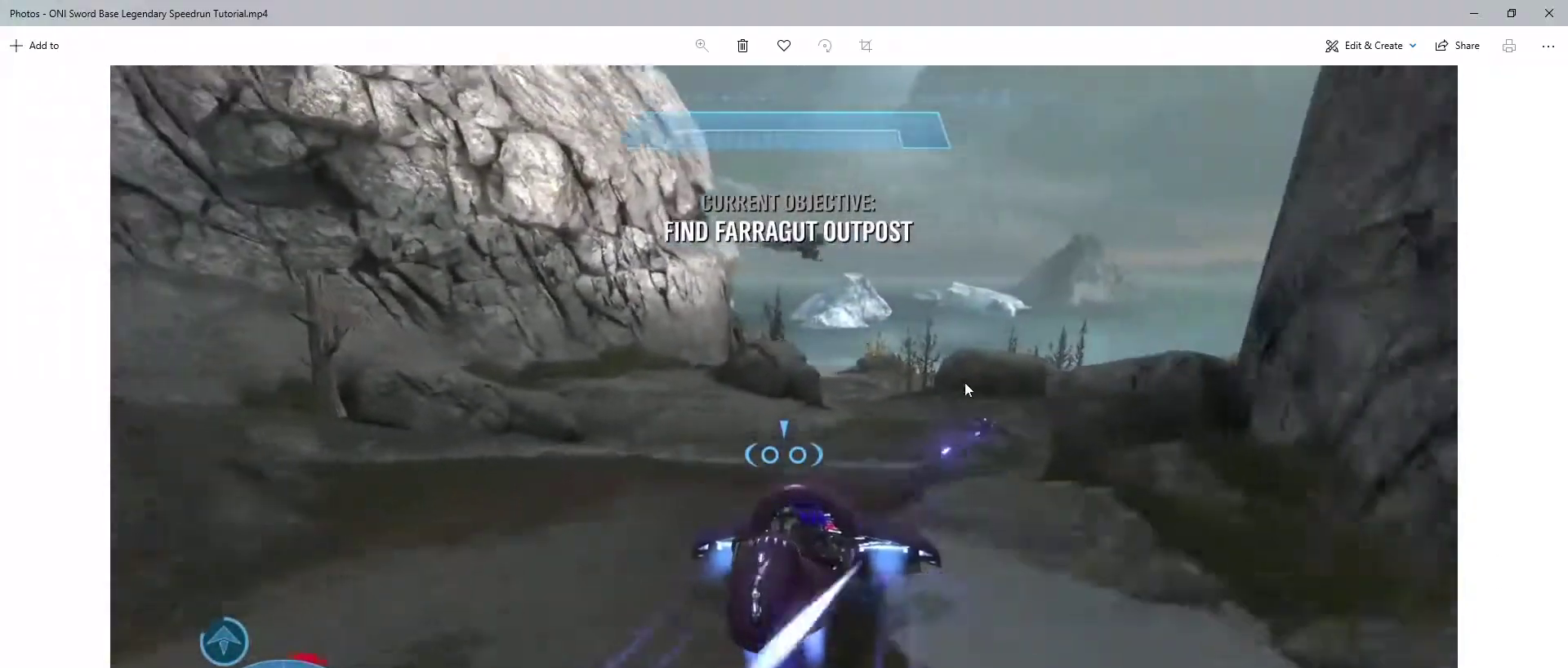
{"keys": ["w"], "mouse": ["right"], "events": []}